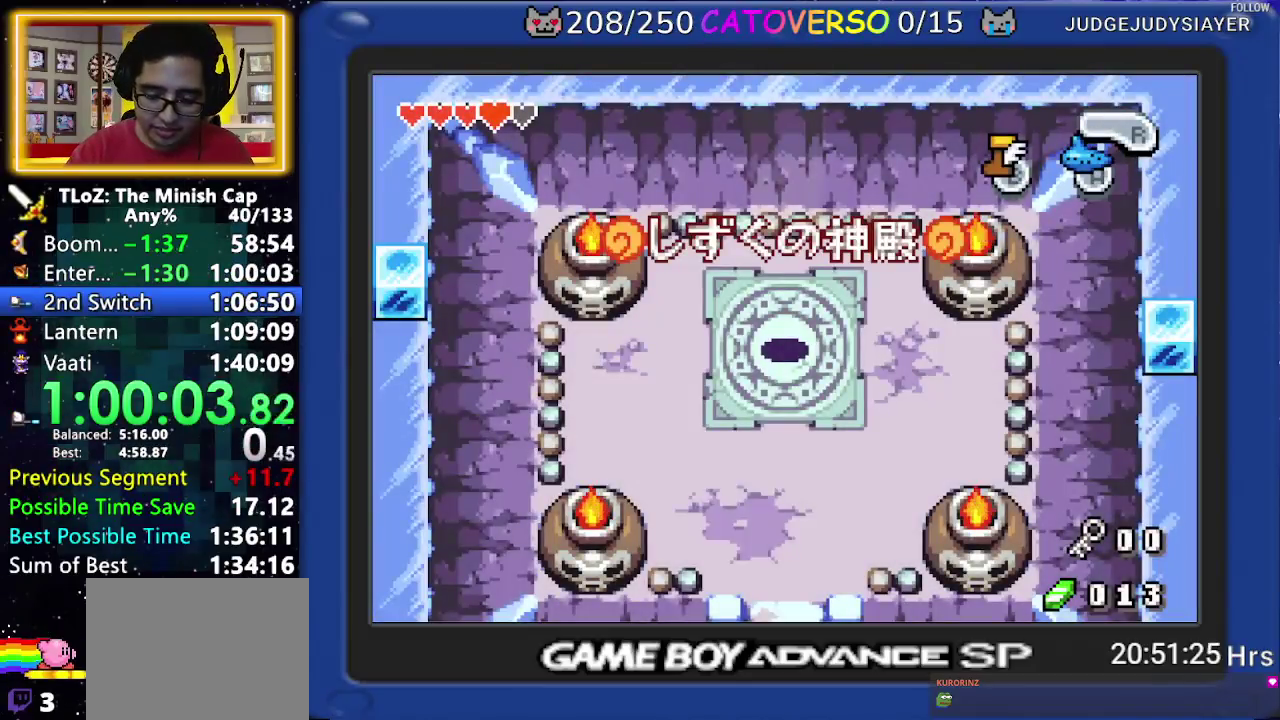
Gameplay with a controller (Nintendo layout); each line is a JSON object with the inputs held at the frame after it. "events" lists button and stick changes between this image and that frame as [ms after this image, input, new state], when the widget could be followed in between. Not read: L3 R3 START.
{"buttons": ["B", "DPAD_DOWN"], "events": [[283, "B", "down"], [417, "DPAD_DOWN", "down"]]}
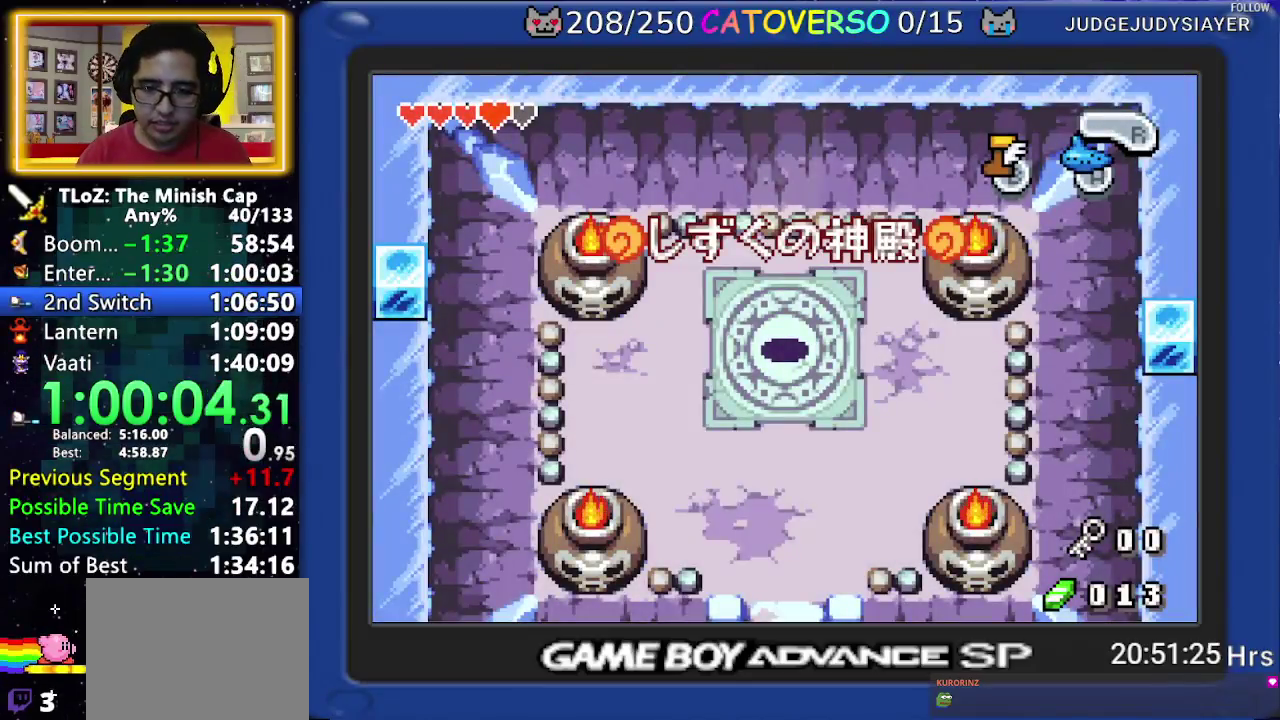
{"buttons": ["B", "DPAD_DOWN"], "events": []}
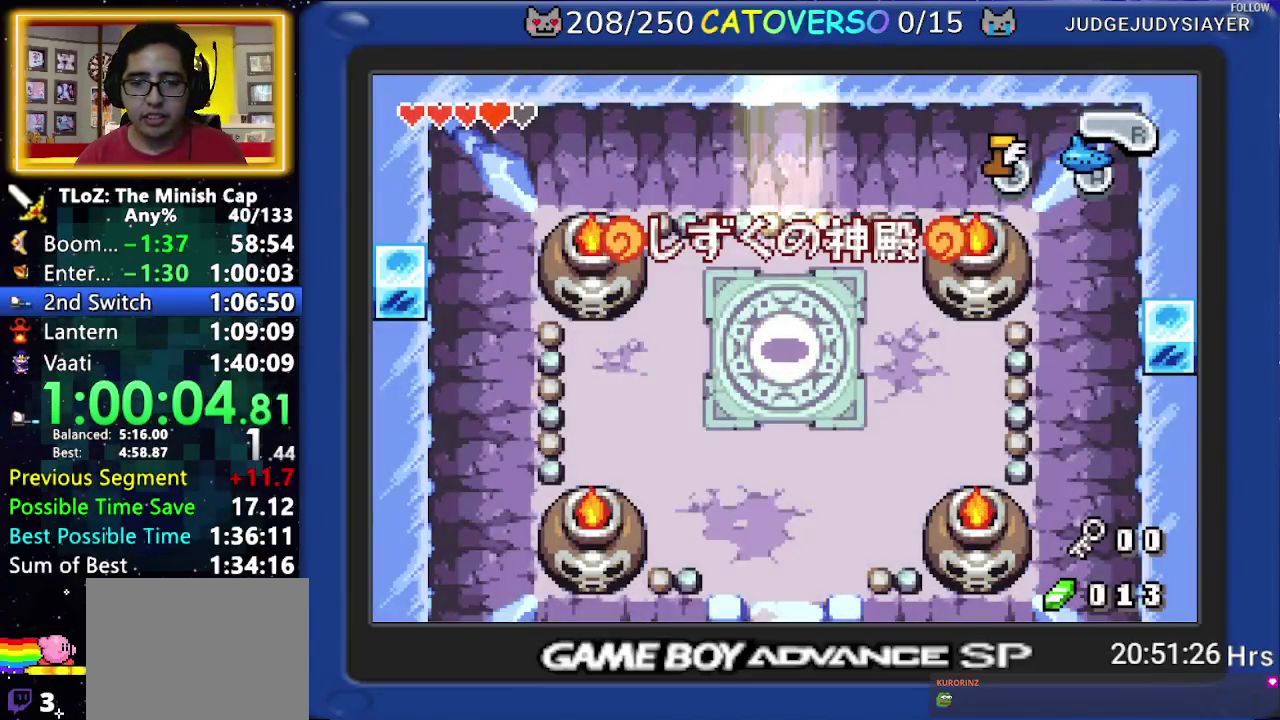
{"buttons": ["B", "DPAD_DOWN"], "events": []}
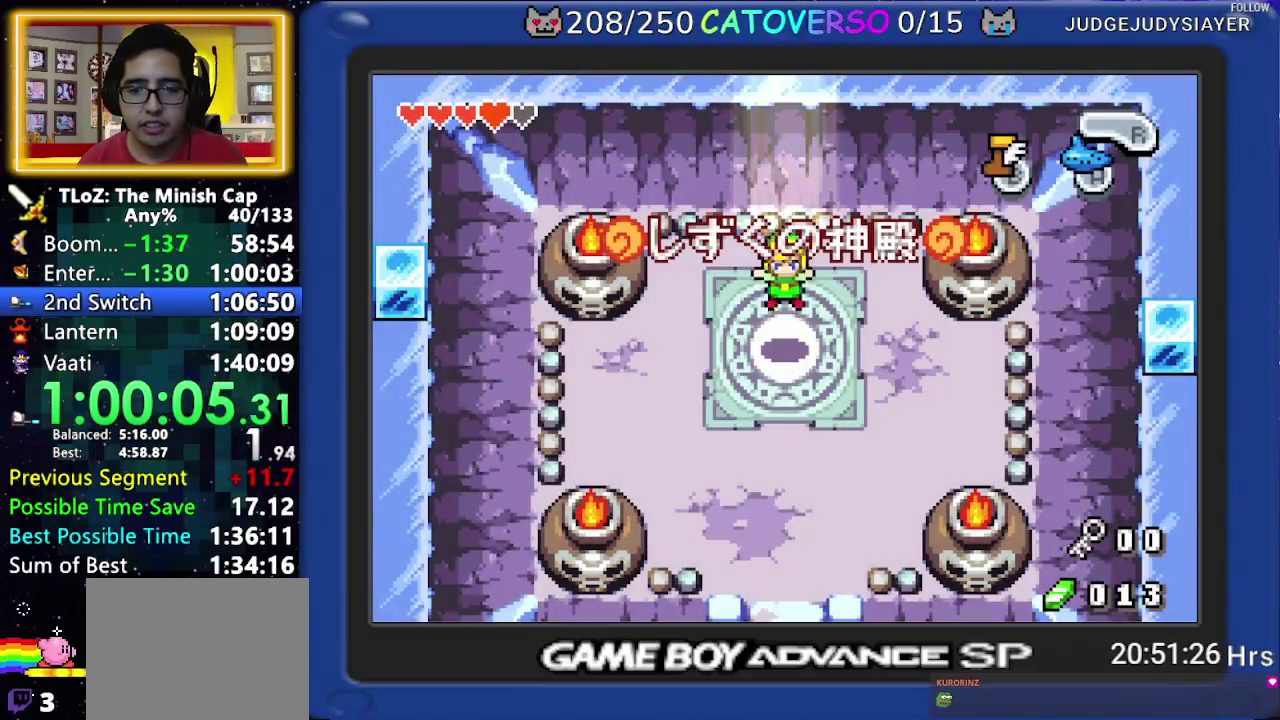
{"buttons": ["B", "DPAD_DOWN"], "events": []}
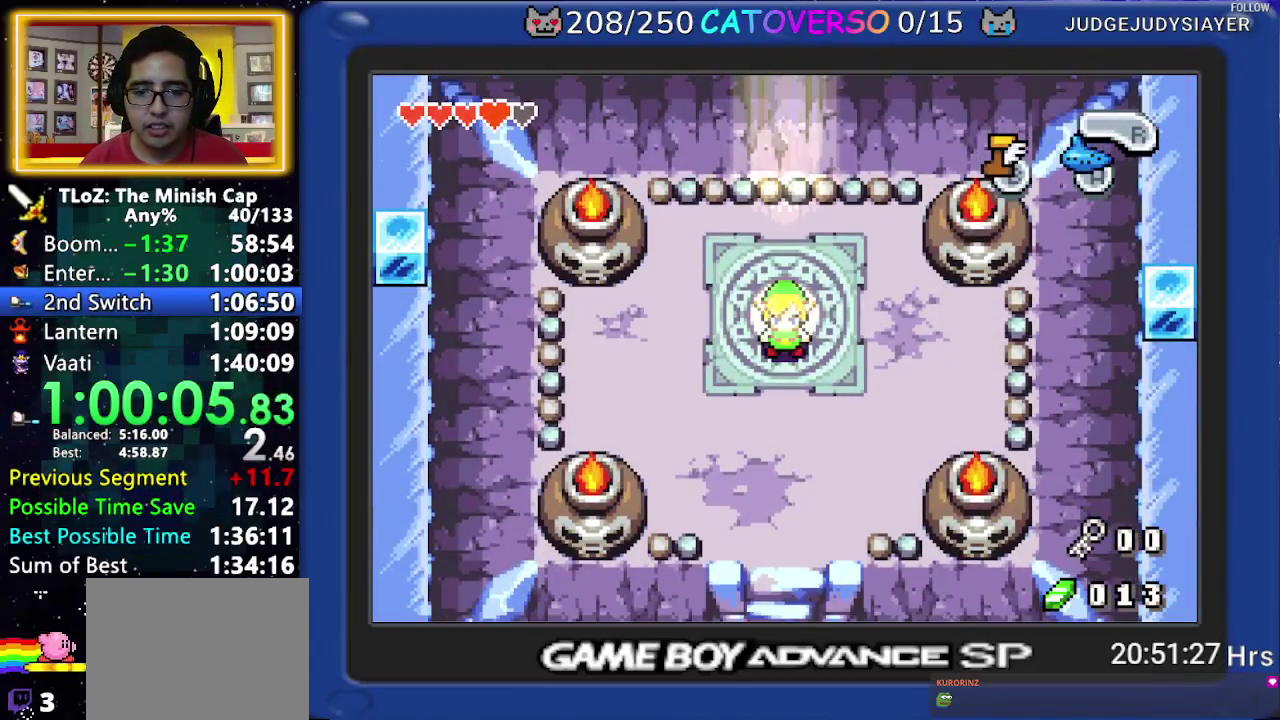
{"buttons": ["B", "DPAD_RIGHT"], "events": [[133, "DPAD_DOWN", "up"], [233, "DPAD_RIGHT", "down"], [267, "DPAD_DOWN", "down"], [367, "DPAD_DOWN", "up"], [450, "DPAD_DOWN", "down"], [500, "DPAD_DOWN", "up"]]}
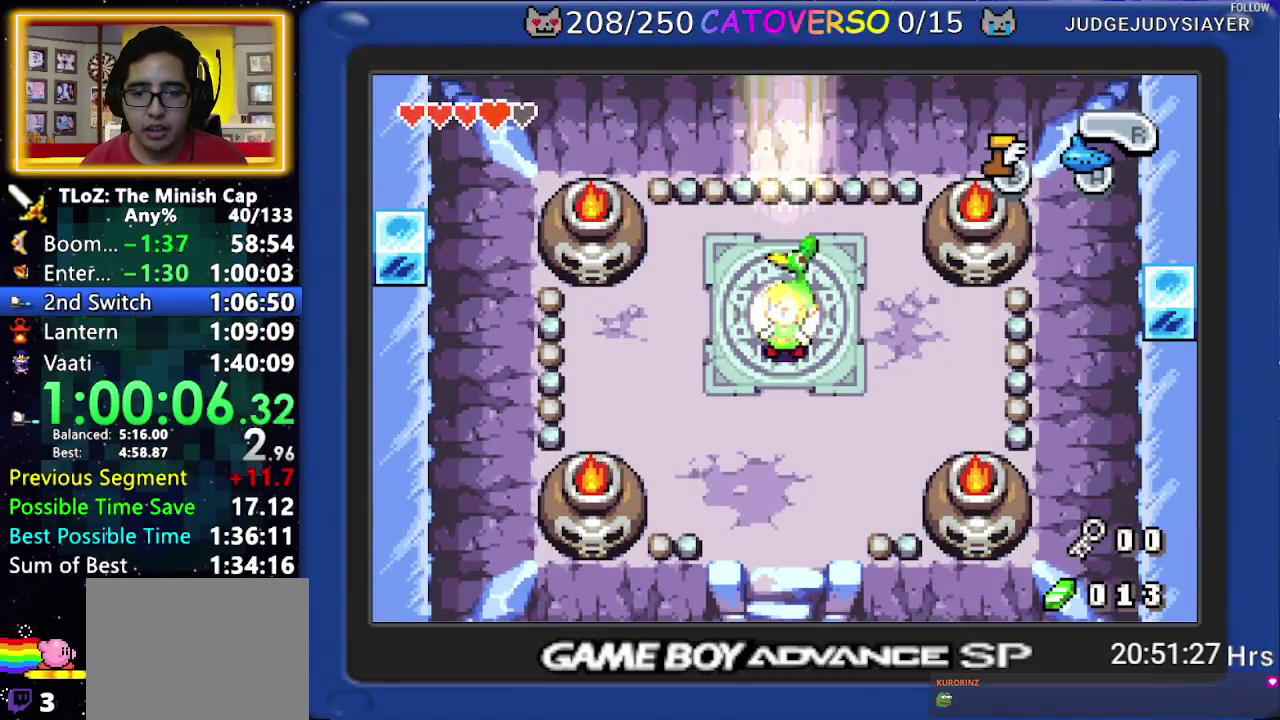
{"buttons": ["B", "DPAD_LEFT"], "events": [[67, "DPAD_DOWN", "down"], [83, "DPAD_LEFT", "down"], [83, "DPAD_RIGHT", "up"], [117, "DPAD_DOWN", "up"], [167, "DPAD_LEFT", "up"], [217, "DPAD_RIGHT", "down"], [250, "DPAD_DOWN", "down"], [267, "DPAD_LEFT", "down"], [267, "DPAD_RIGHT", "up"], [300, "DPAD_DOWN", "up"], [333, "DPAD_LEFT", "up"], [333, "DPAD_RIGHT", "down"], [433, "DPAD_DOWN", "down"], [433, "DPAD_LEFT", "down"], [433, "DPAD_RIGHT", "up"], [483, "DPAD_DOWN", "up"]]}
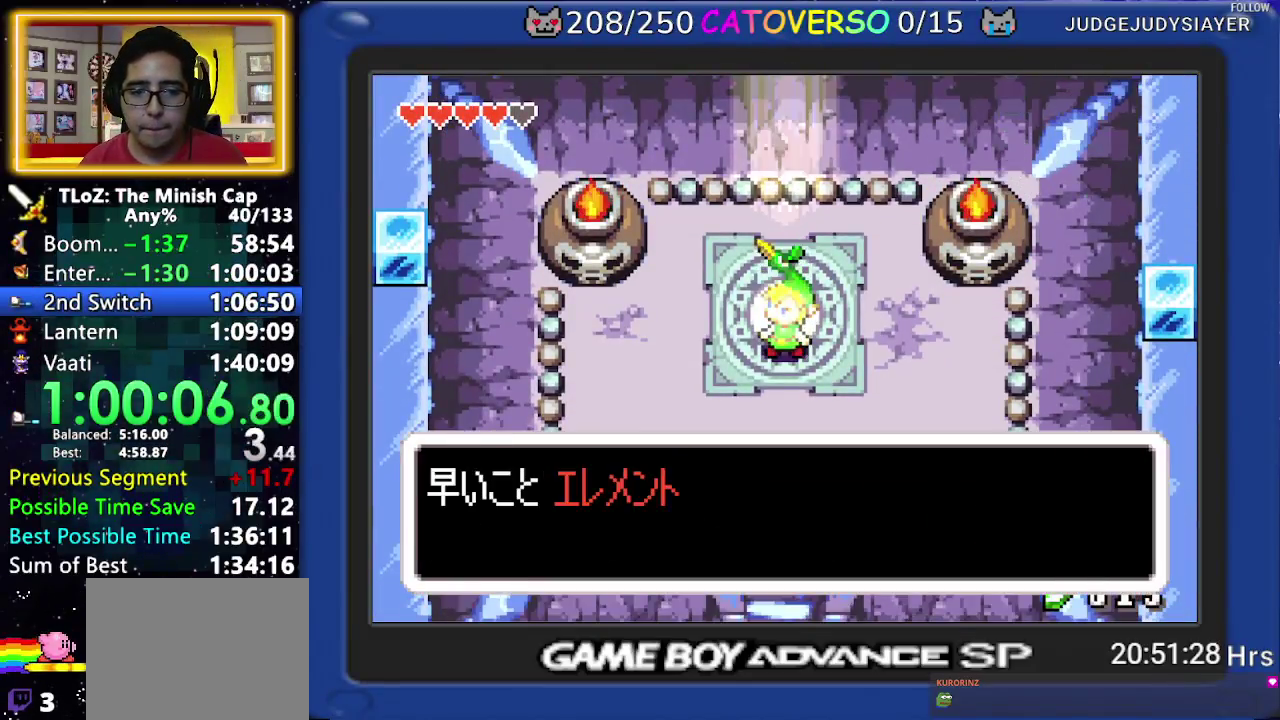
{"buttons": ["B", "DPAD_DOWN", "DPAD_LEFT"], "events": [[17, "DPAD_LEFT", "up"], [17, "DPAD_RIGHT", "down"], [67, "DPAD_RIGHT", "up"], [83, "DPAD_RIGHT", "down"], [100, "DPAD_DOWN", "down"], [133, "DPAD_LEFT", "down"], [133, "DPAD_RIGHT", "up"], [167, "DPAD_DOWN", "up"], [200, "DPAD_LEFT", "up"], [200, "DPAD_RIGHT", "down"], [283, "DPAD_DOWN", "down"], [300, "DPAD_LEFT", "down"], [300, "DPAD_RIGHT", "up"], [333, "DPAD_DOWN", "up"], [383, "DPAD_LEFT", "up"], [383, "DPAD_RIGHT", "down"], [417, "DPAD_RIGHT", "up"], [450, "DPAD_DOWN", "down"], [450, "DPAD_RIGHT", "down"], [483, "DPAD_LEFT", "down"], [483, "DPAD_RIGHT", "up"]]}
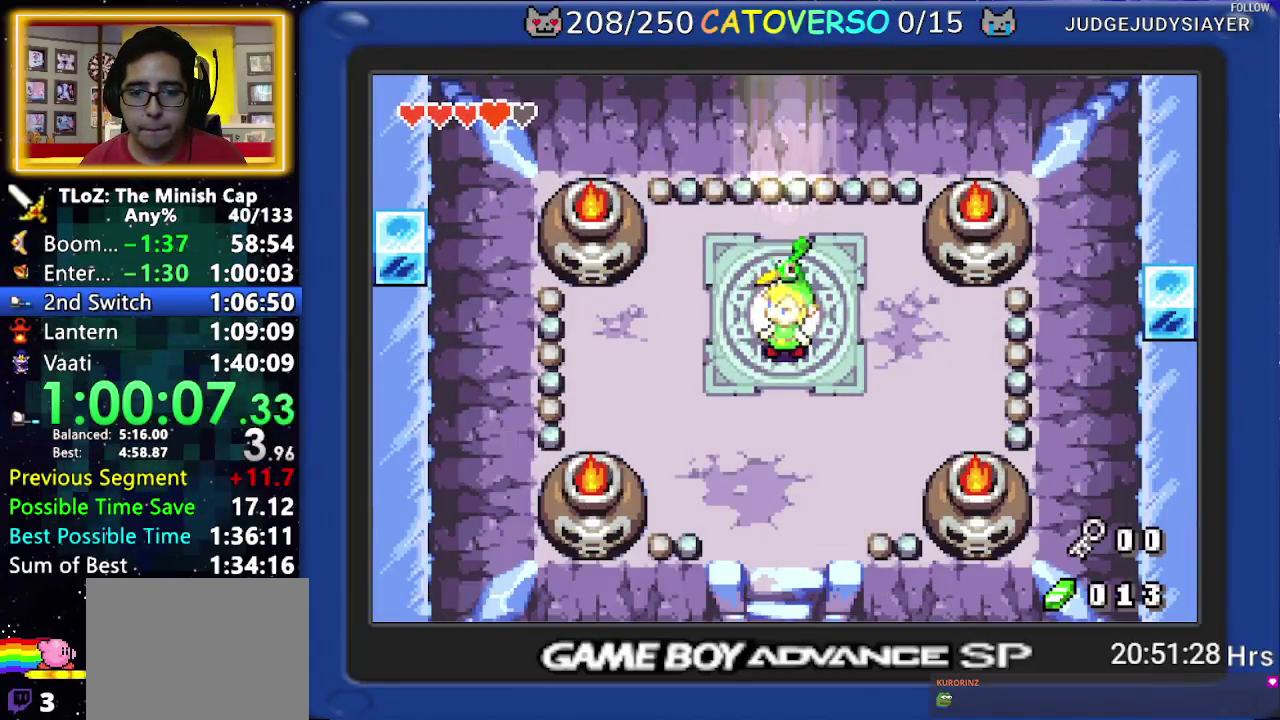
{"buttons": ["R1", "DPAD_DOWN"], "events": [[17, "DPAD_LEFT", "up"], [17, "DPAD_RIGHT", "down"], [50, "DPAD_DOWN", "up"], [100, "DPAD_RIGHT", "up"], [117, "DPAD_DOWN", "down"], [150, "DPAD_DOWN", "up"], [250, "DPAD_DOWN", "down"], [267, "B", "up"], [300, "R1", "down"], [317, "R1", "up"], [367, "R1", "down"], [450, "R1", "up"], [500, "R1", "down"]]}
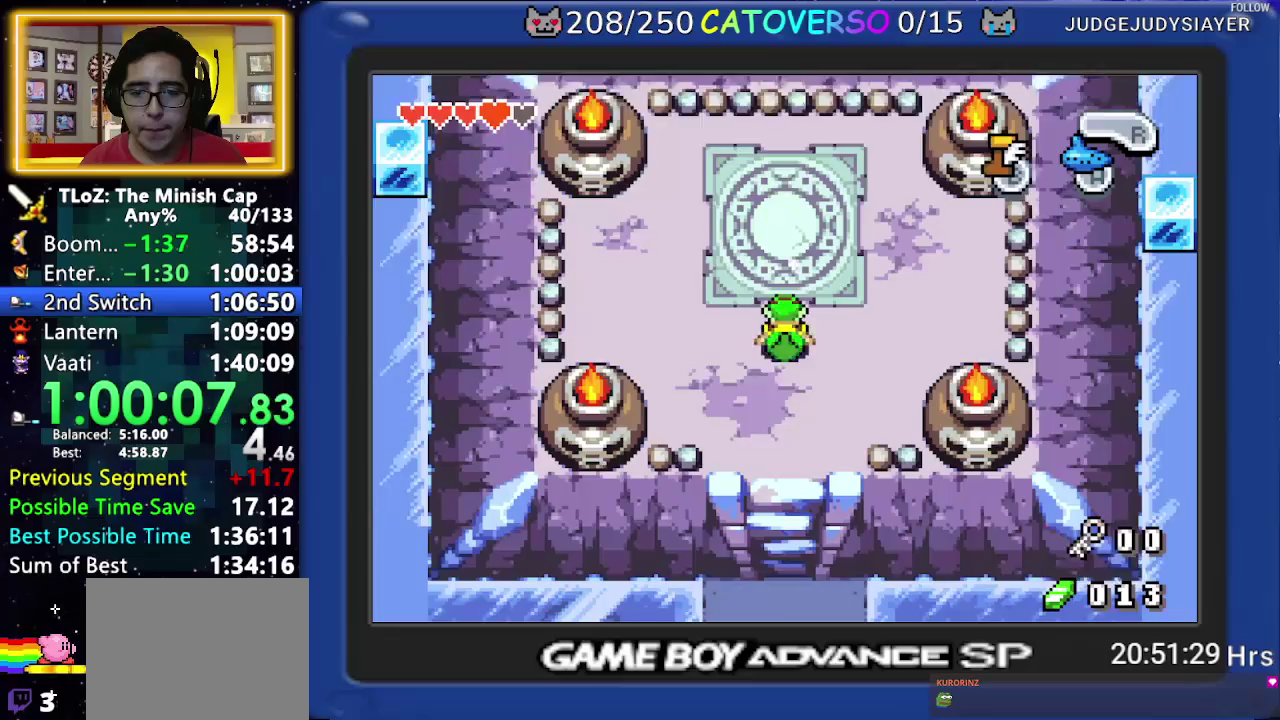
{"buttons": ["DPAD_DOWN"], "events": [[150, "R1", "up"]]}
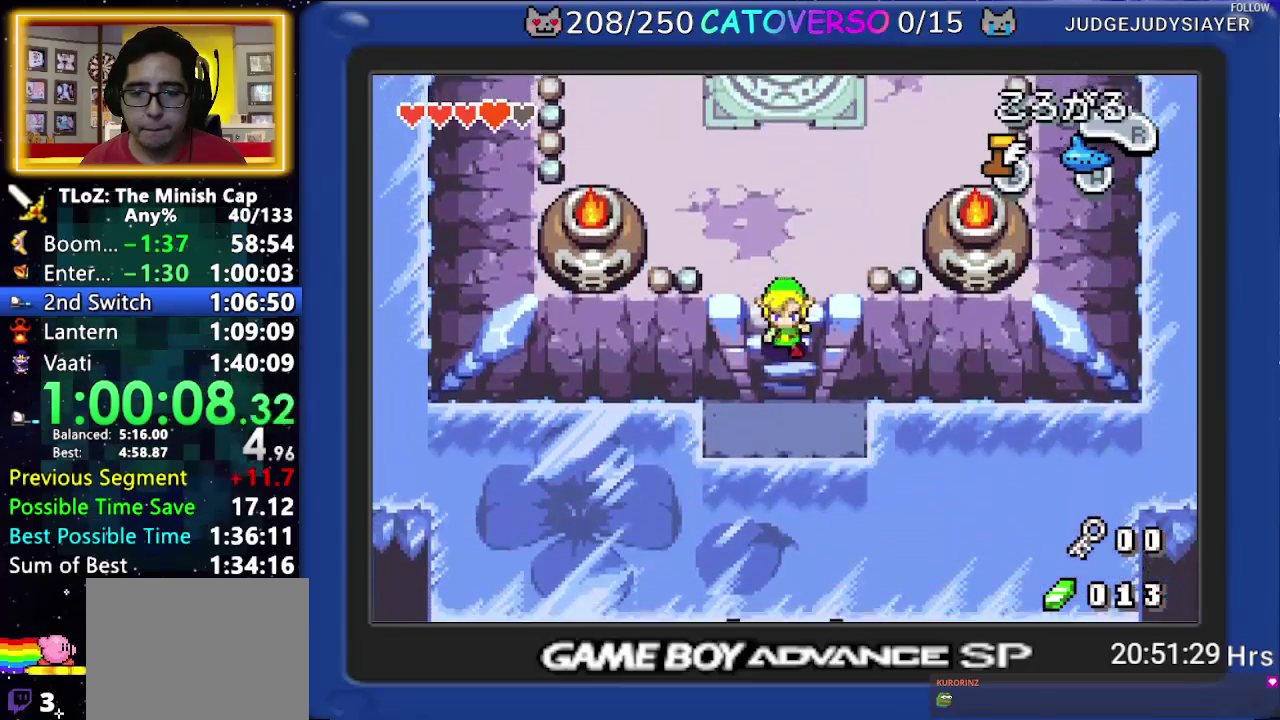
{"buttons": ["B", "DPAD_DOWN"], "events": [[200, "DPAD_LEFT", "down"], [317, "DPAD_DOWN", "up"], [367, "B", "down"], [433, "DPAD_LEFT", "up"], [450, "DPAD_DOWN", "down"]]}
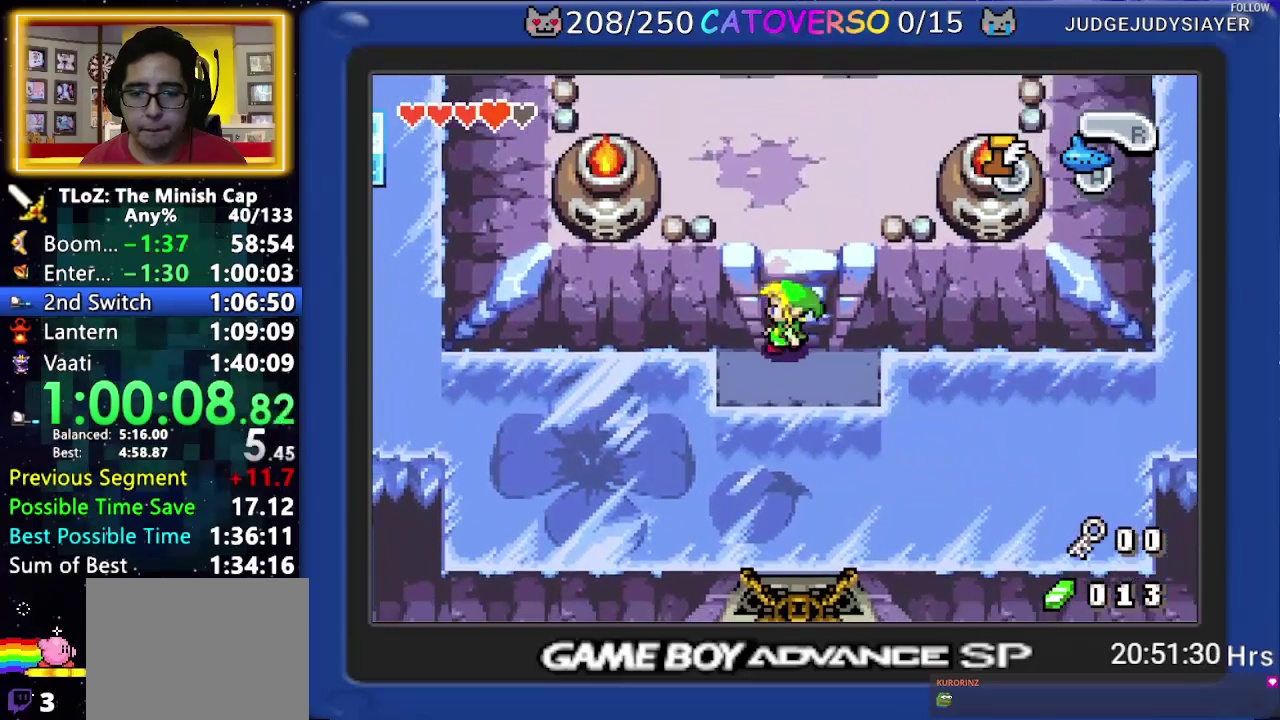
{"buttons": ["B", "DPAD_DOWN"], "events": []}
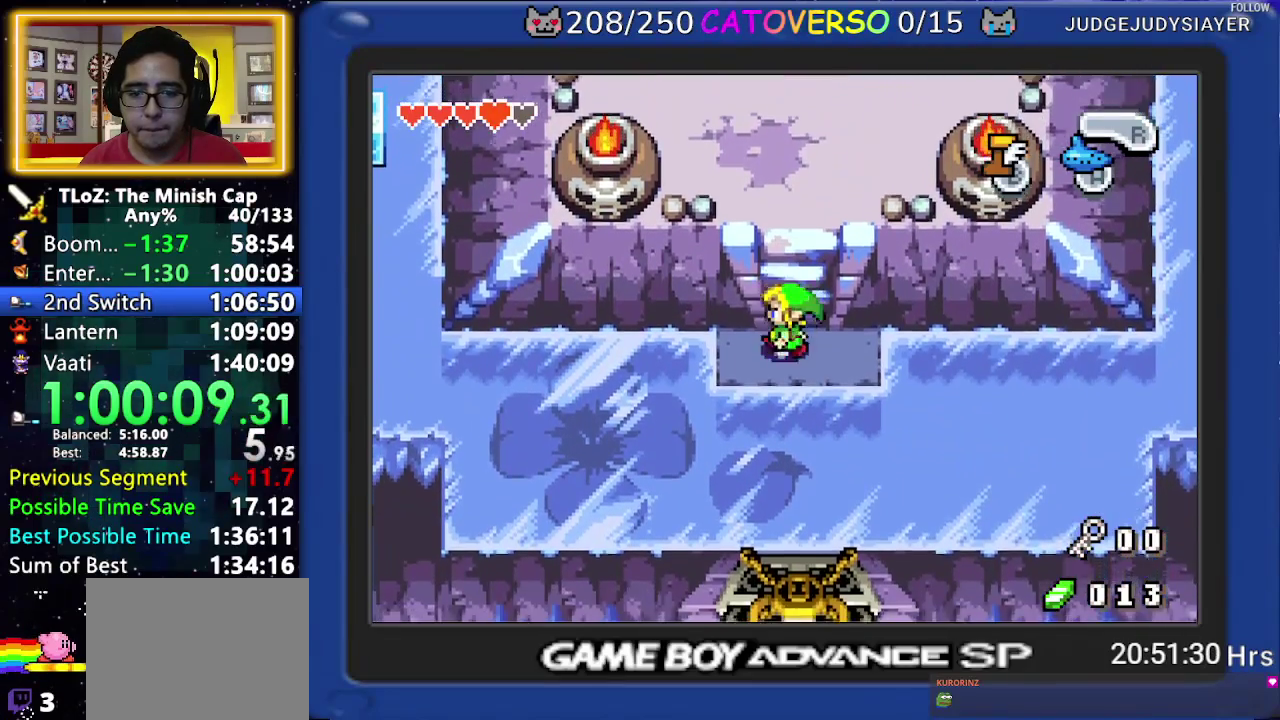
{"buttons": ["B"], "events": [[83, "DPAD_DOWN", "up"]]}
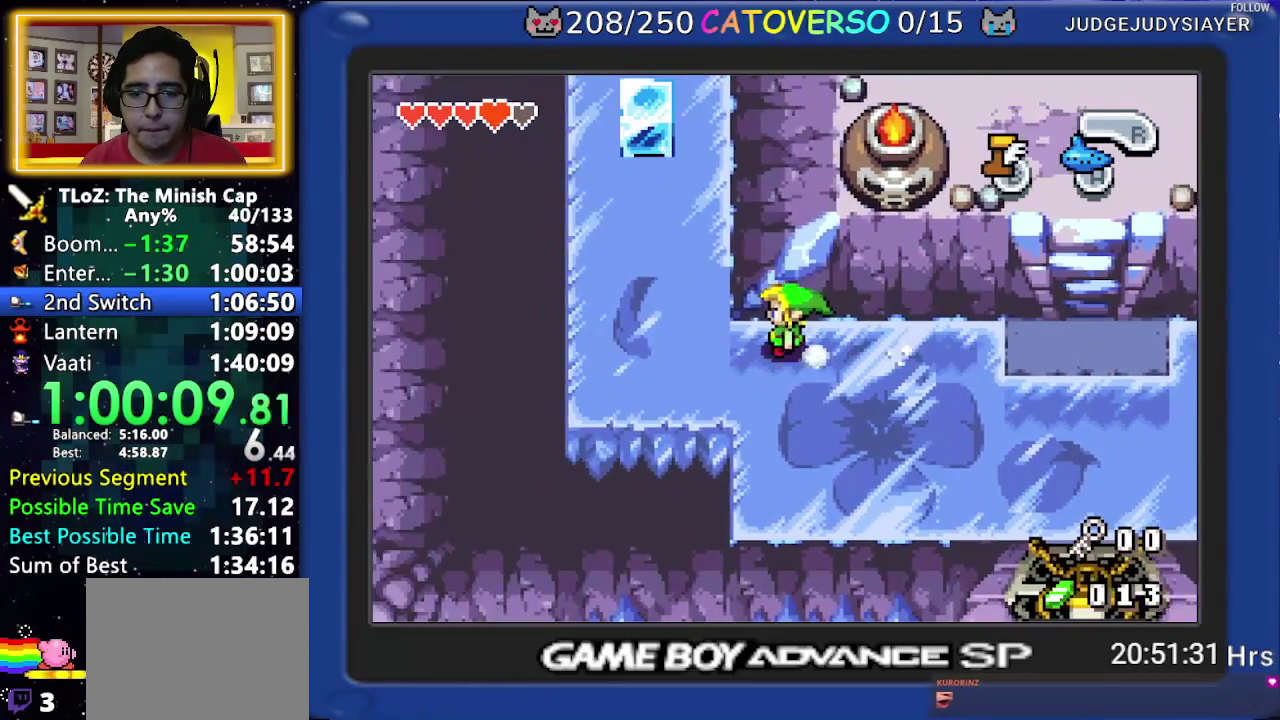
{"buttons": ["B"], "events": [[417, "DPAD_RIGHT", "down"], [467, "DPAD_RIGHT", "up"]]}
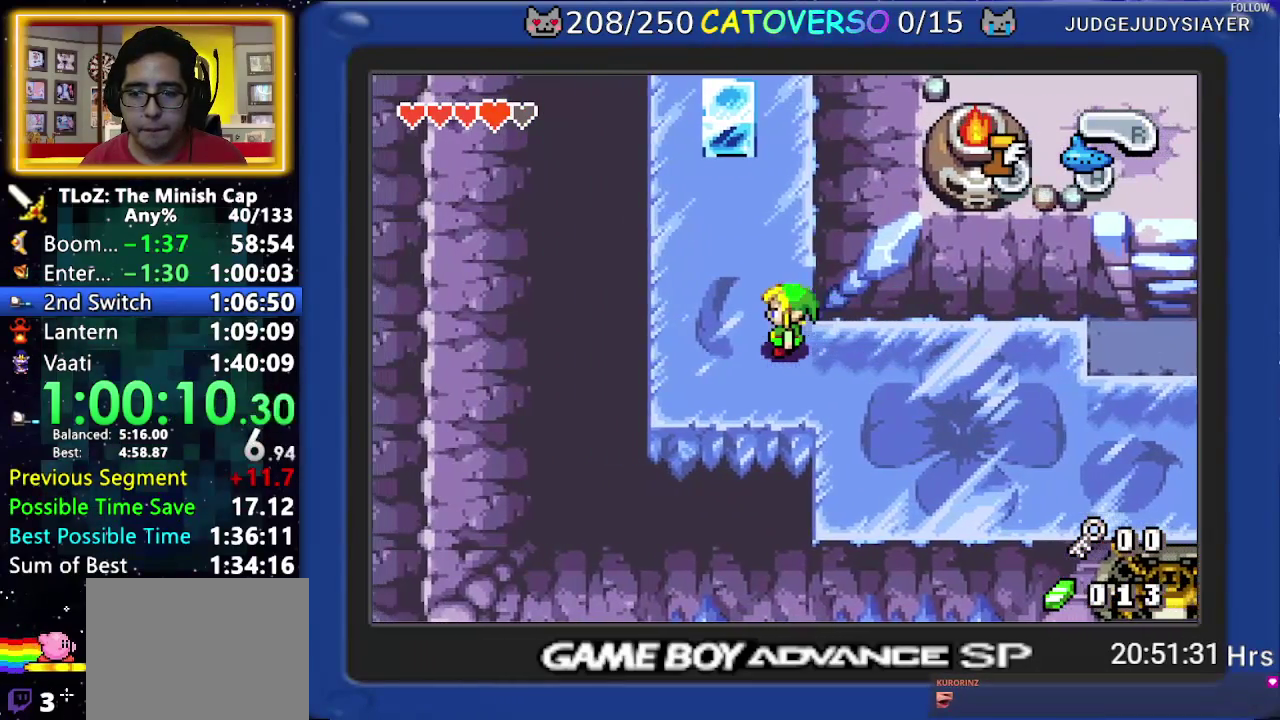
{"buttons": ["B", "DPAD_DOWN", "DPAD_RIGHT"], "events": [[33, "DPAD_DOWN", "down"], [83, "DPAD_LEFT", "down"], [133, "DPAD_LEFT", "up"], [133, "DPAD_RIGHT", "down"], [167, "DPAD_DOWN", "up"], [233, "DPAD_DOWN", "down"], [267, "DPAD_LEFT", "down"], [267, "DPAD_RIGHT", "up"], [300, "DPAD_DOWN", "up"], [350, "DPAD_LEFT", "up"], [400, "DPAD_DOWN", "down"], [483, "DPAD_RIGHT", "down"]]}
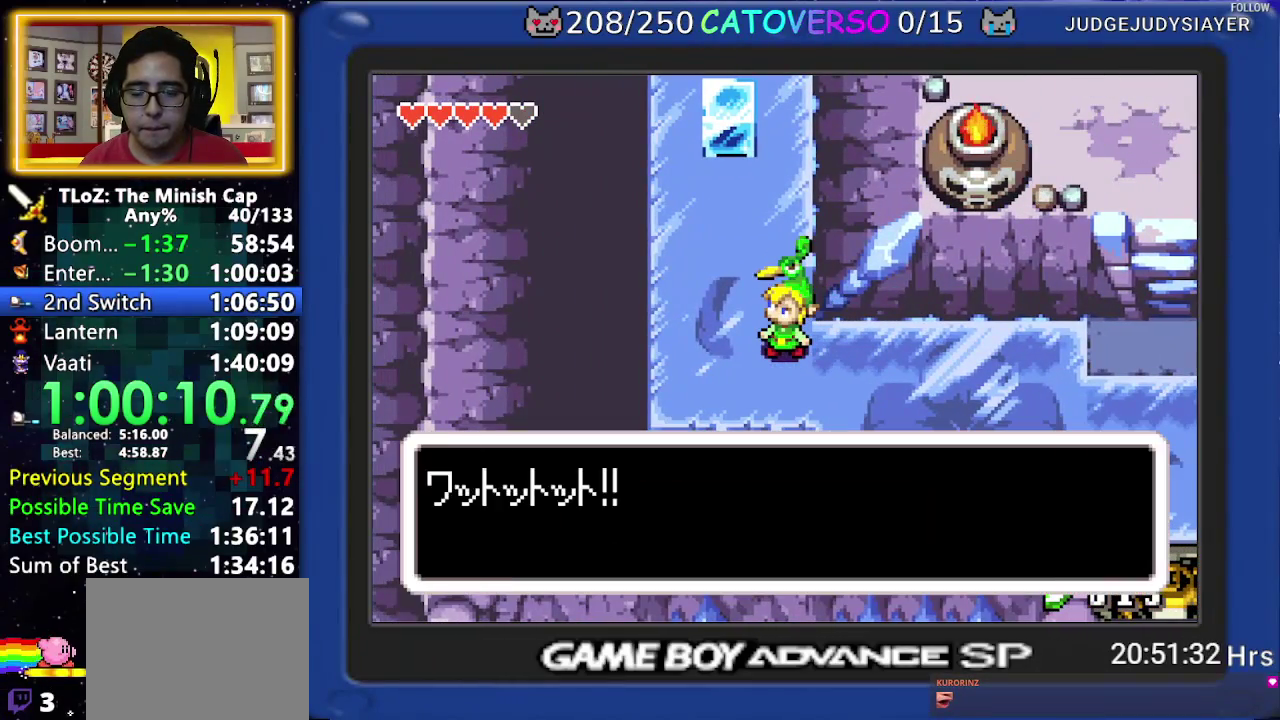
{"buttons": ["B", "DPAD_DOWN", "DPAD_LEFT"], "events": [[17, "DPAD_DOWN", "up"], [100, "DPAD_DOWN", "down"], [117, "DPAD_LEFT", "down"], [117, "DPAD_RIGHT", "up"], [150, "DPAD_DOWN", "up"], [200, "DPAD_LEFT", "up"], [283, "DPAD_DOWN", "down"], [333, "DPAD_RIGHT", "down"], [367, "DPAD_DOWN", "up"], [467, "DPAD_DOWN", "down"], [467, "DPAD_LEFT", "down"], [467, "DPAD_RIGHT", "up"]]}
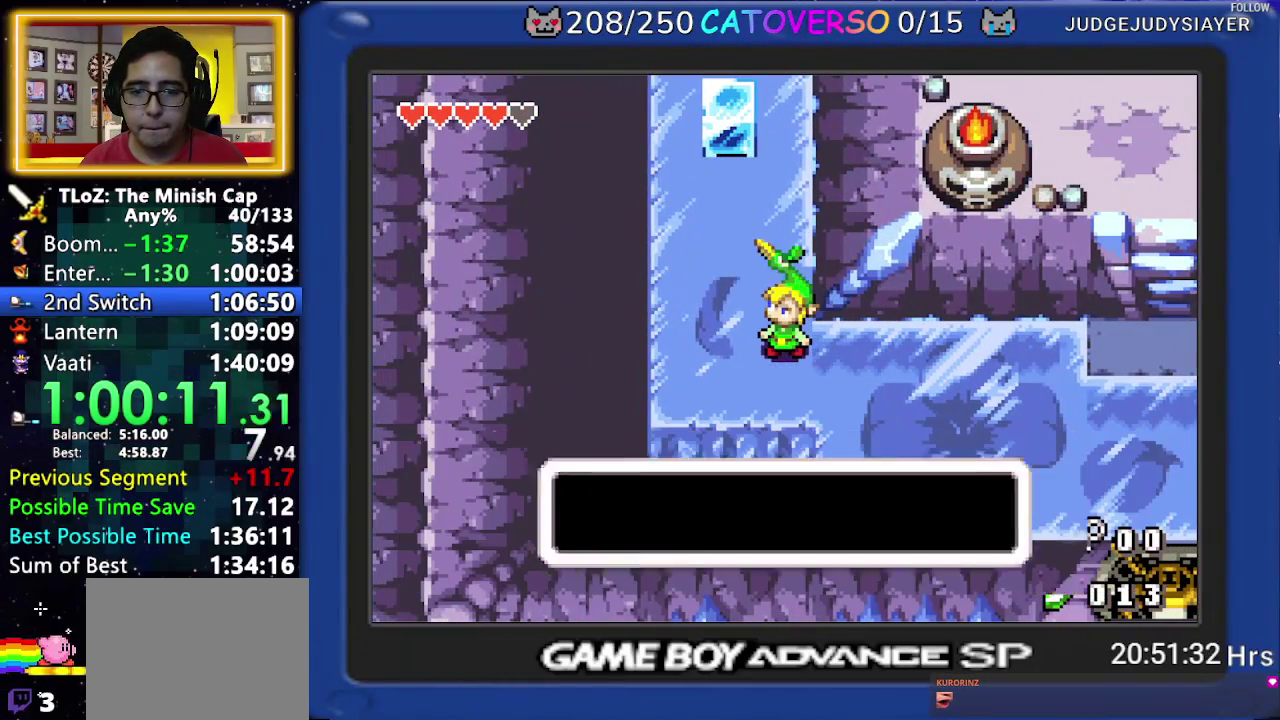
{"buttons": ["B", "DPAD_UP"], "events": [[17, "DPAD_DOWN", "up"], [50, "DPAD_LEFT", "up"], [50, "DPAD_RIGHT", "down"], [200, "DPAD_RIGHT", "up"], [333, "DPAD_UP", "down"]]}
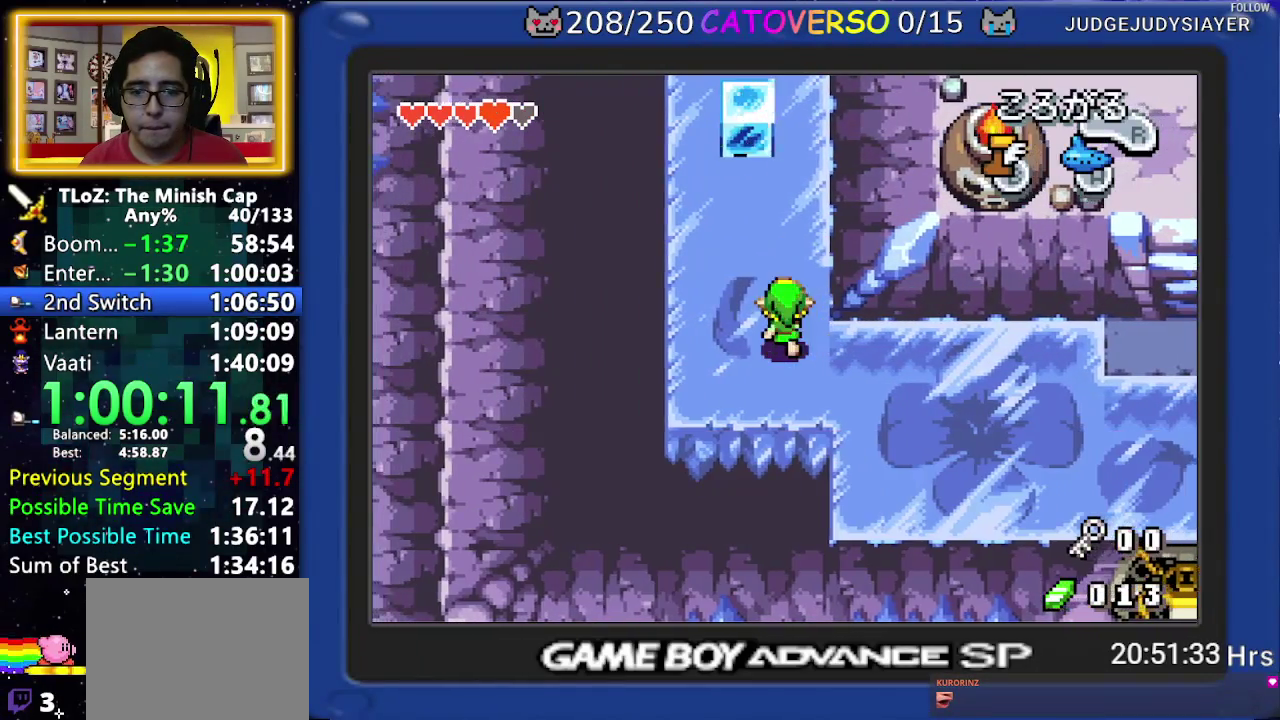
{"buttons": ["B", "DPAD_RIGHT"], "events": [[50, "DPAD_RIGHT", "down"], [283, "B", "up"], [333, "B", "down"], [433, "DPAD_UP", "up"]]}
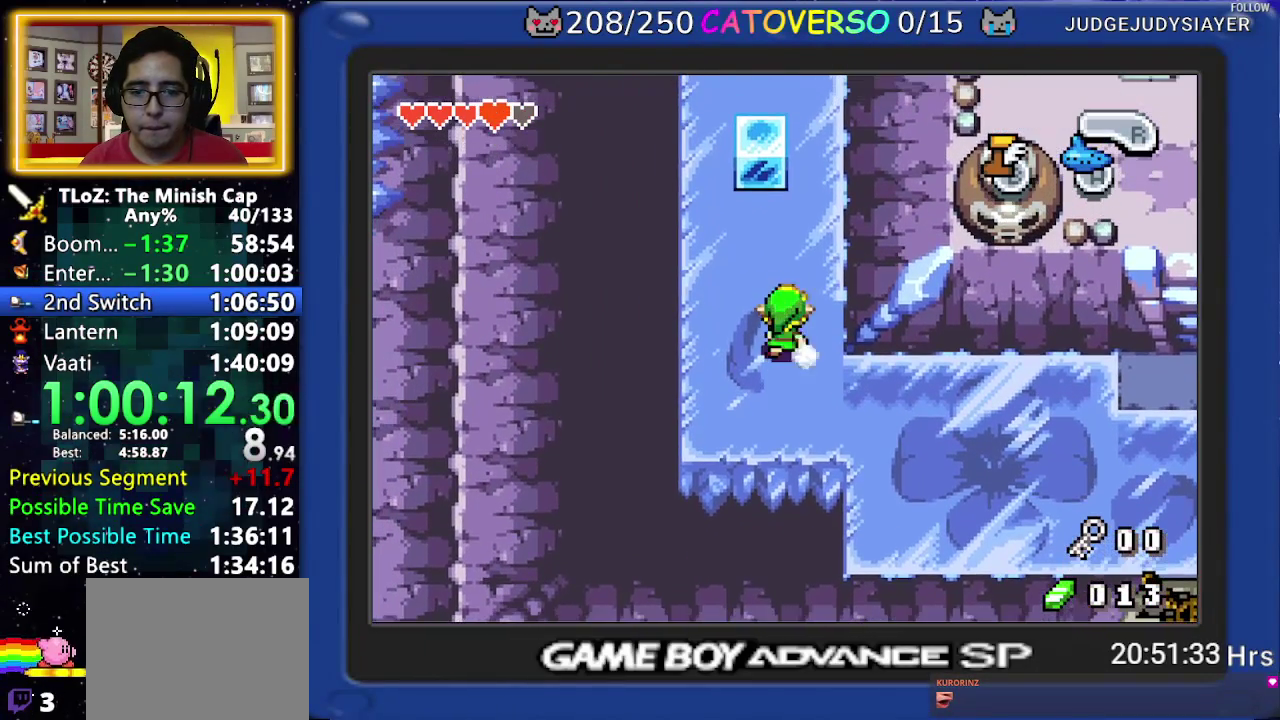
{"buttons": ["B", "DPAD_RIGHT"], "events": [[150, "DPAD_UP", "down"], [217, "DPAD_RIGHT", "up"], [300, "DPAD_RIGHT", "down"], [383, "DPAD_UP", "up"]]}
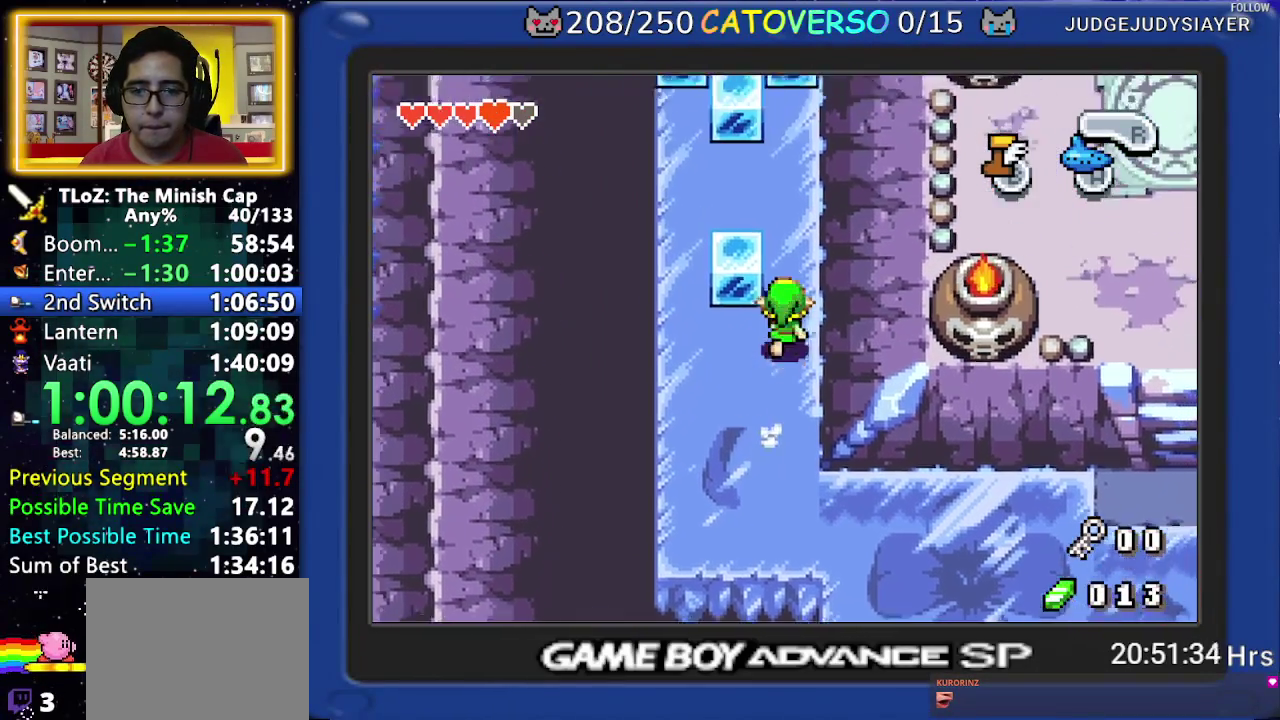
{"buttons": ["DPAD_UP"], "events": [[67, "DPAD_RIGHT", "up"], [333, "DPAD_UP", "down"], [400, "B", "up"]]}
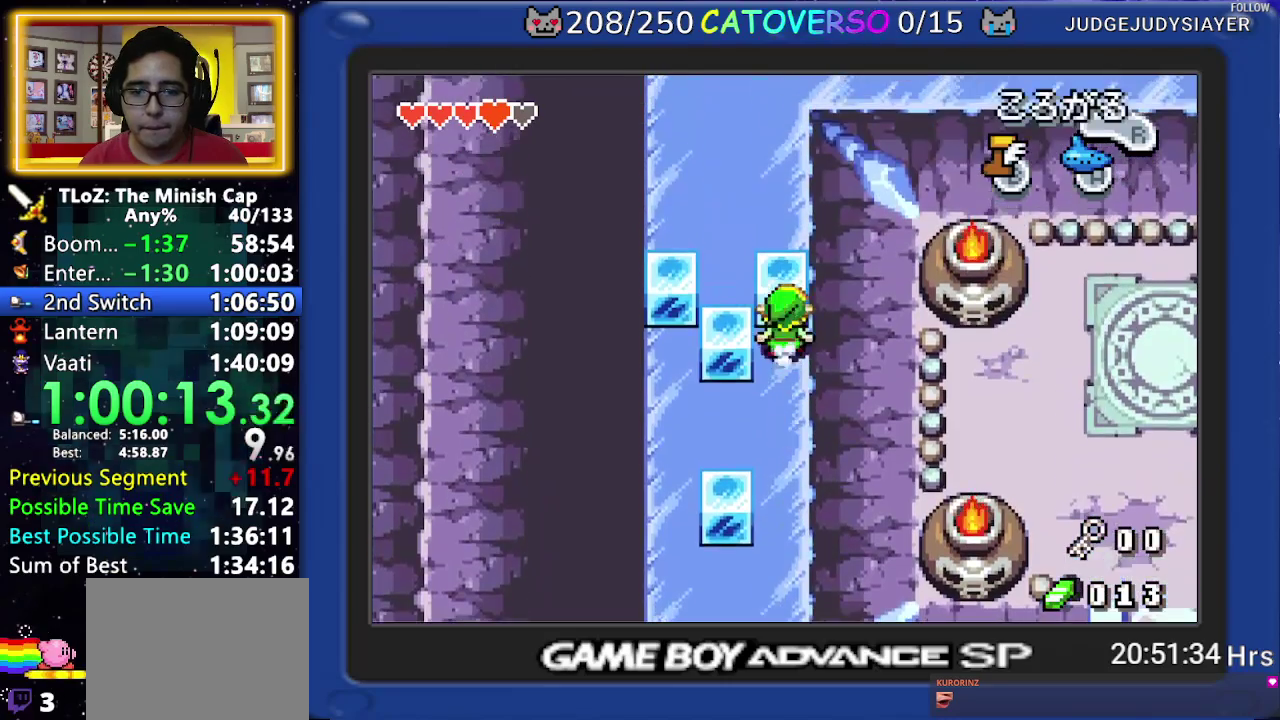
{"buttons": ["DPAD_UP"], "events": []}
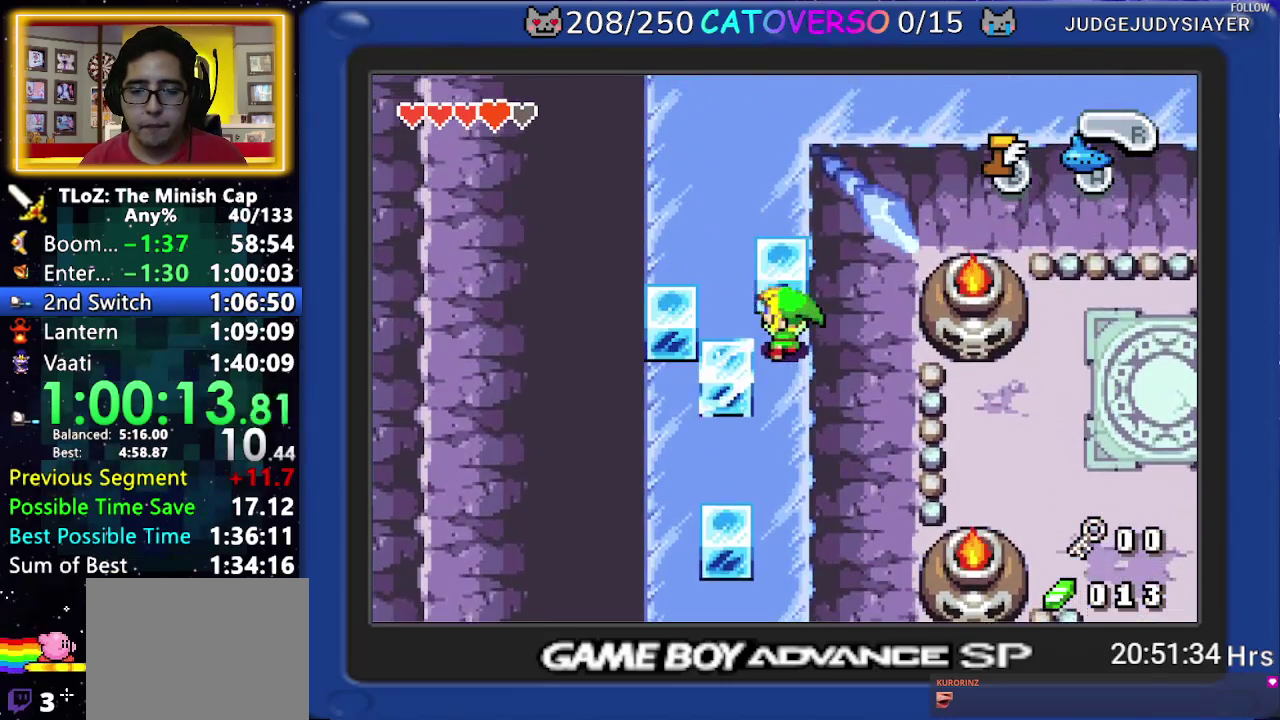
{"buttons": ["B", "DPAD_UP"], "events": [[317, "B", "down"]]}
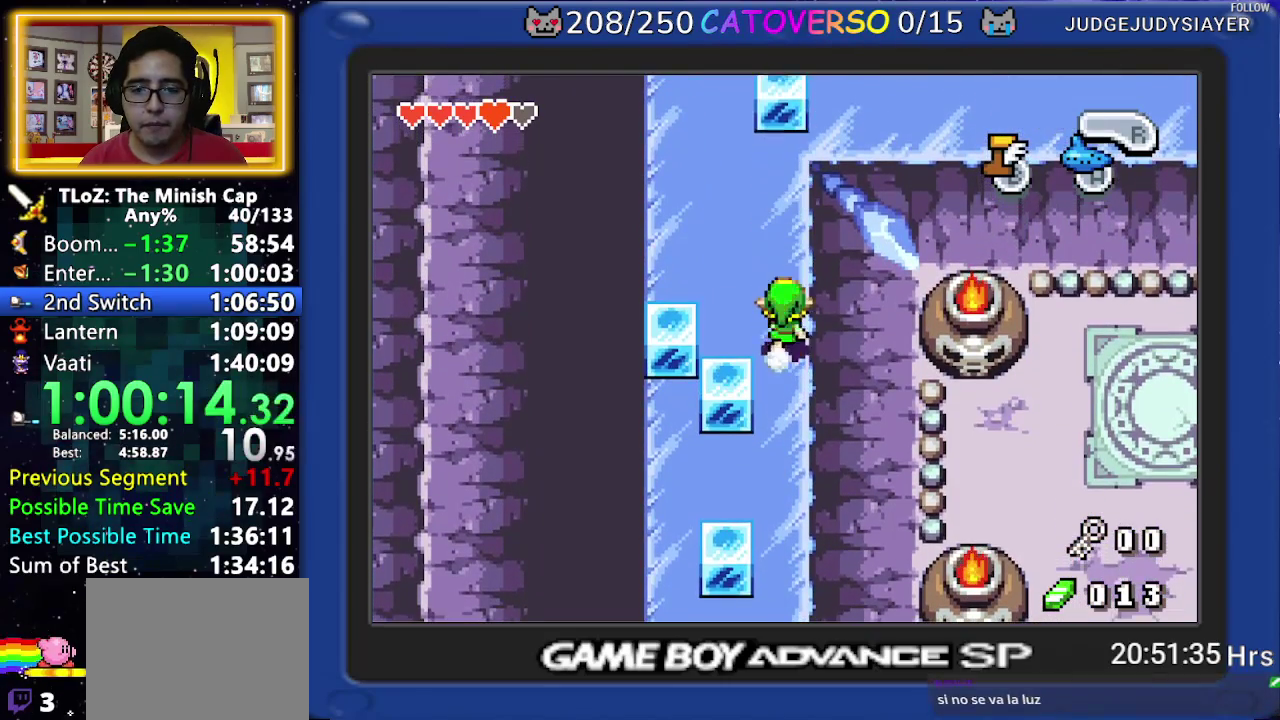
{"buttons": ["B", "DPAD_RIGHT"], "events": [[50, "DPAD_UP", "up"], [117, "DPAD_RIGHT", "down"]]}
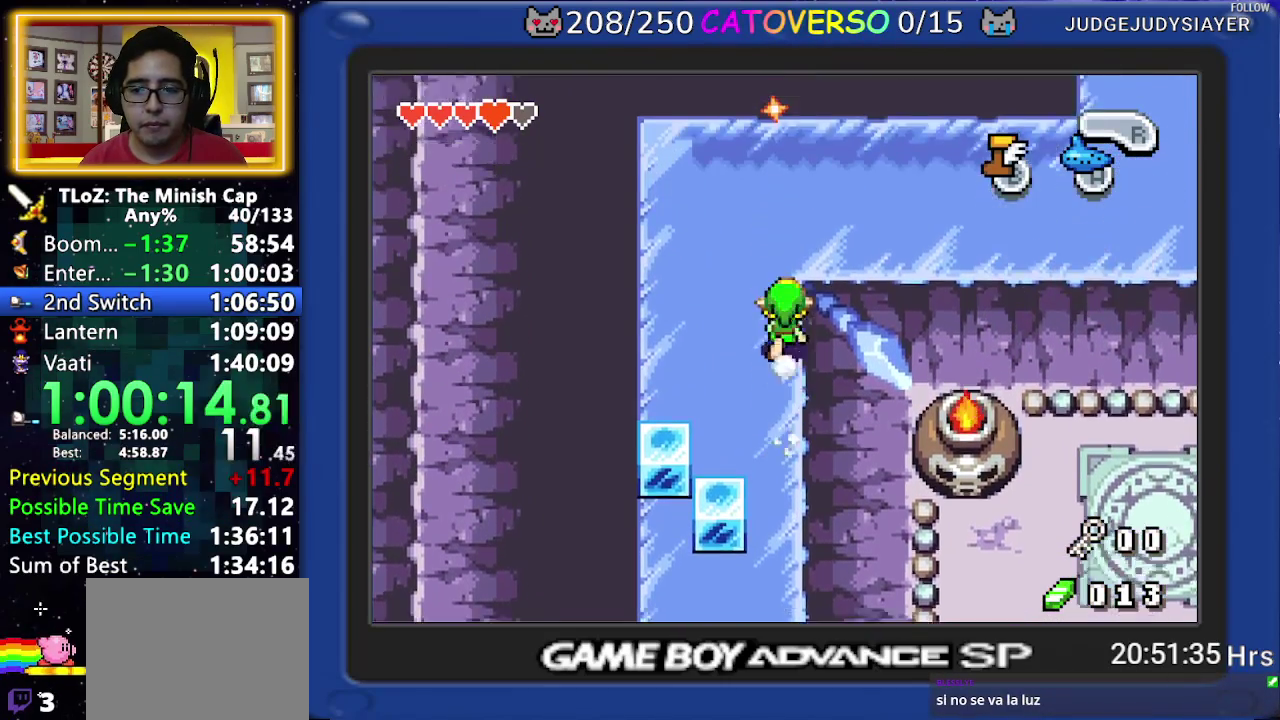
{"buttons": ["B", "DPAD_UP"], "events": [[317, "DPAD_RIGHT", "up"], [350, "DPAD_UP", "down"]]}
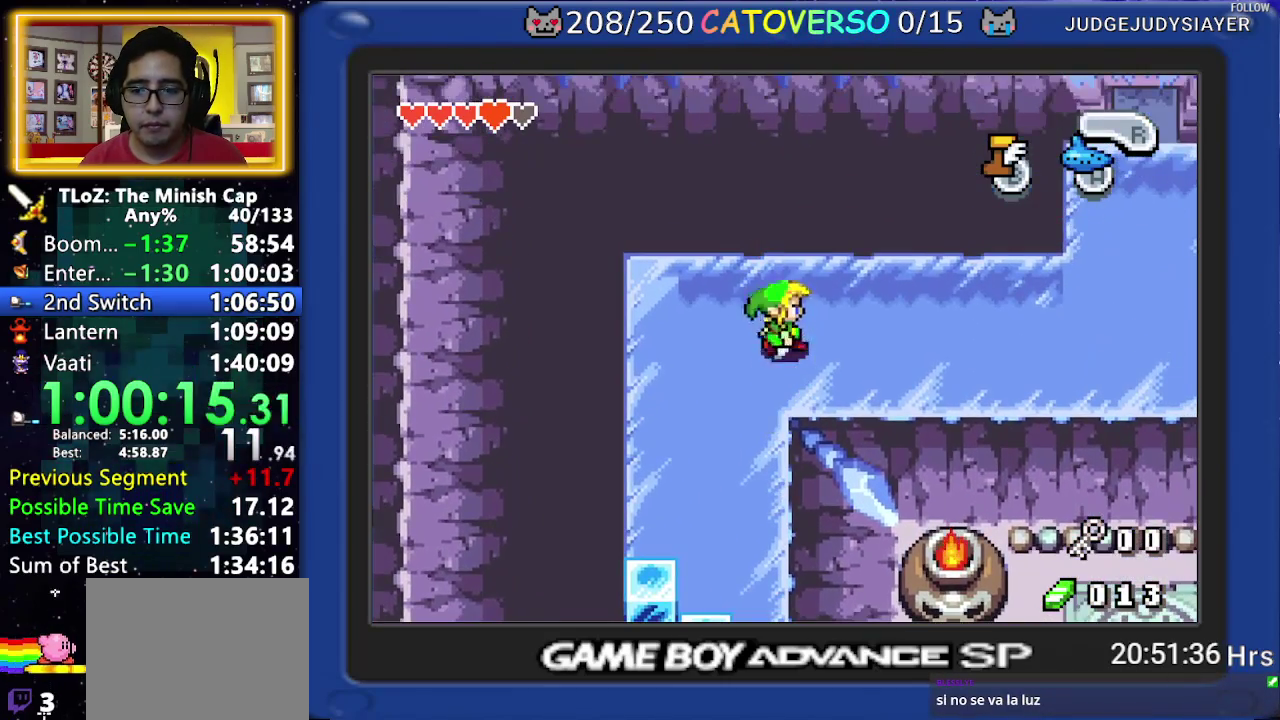
{"buttons": ["B", "DPAD_UP"], "events": []}
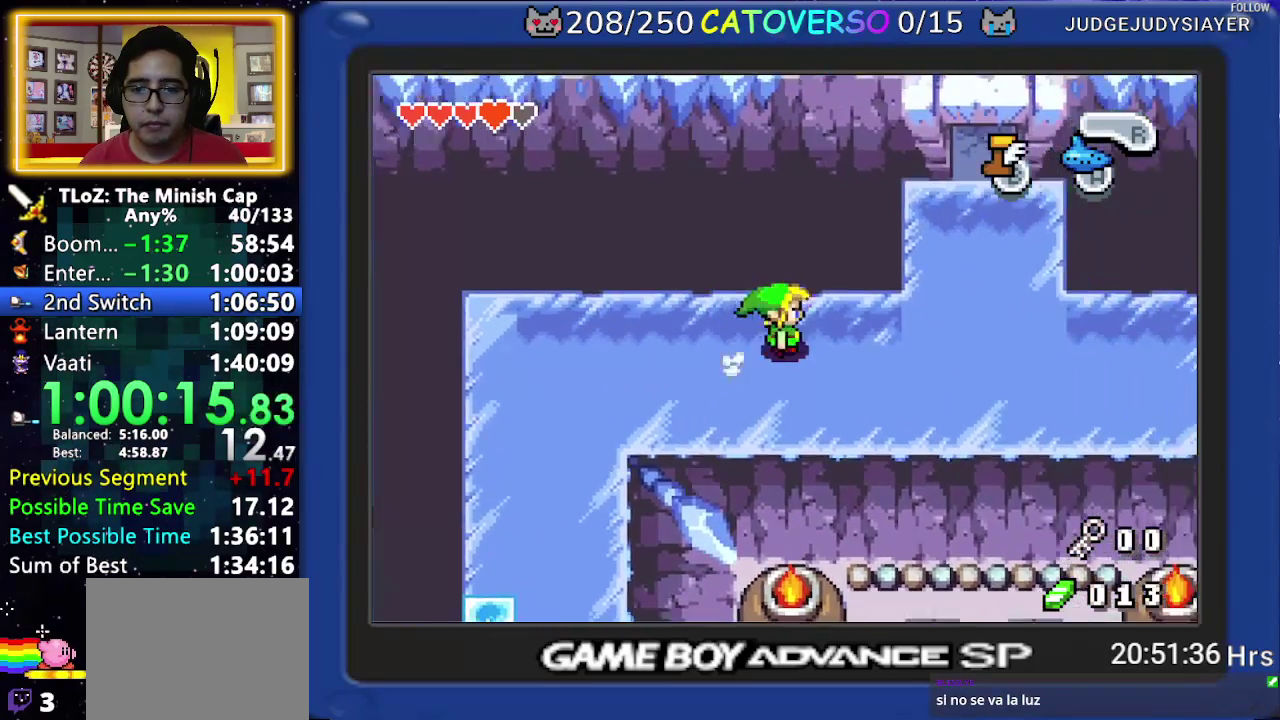
{"buttons": ["B"], "events": [[317, "B", "up"], [367, "B", "down"], [433, "DPAD_UP", "up"]]}
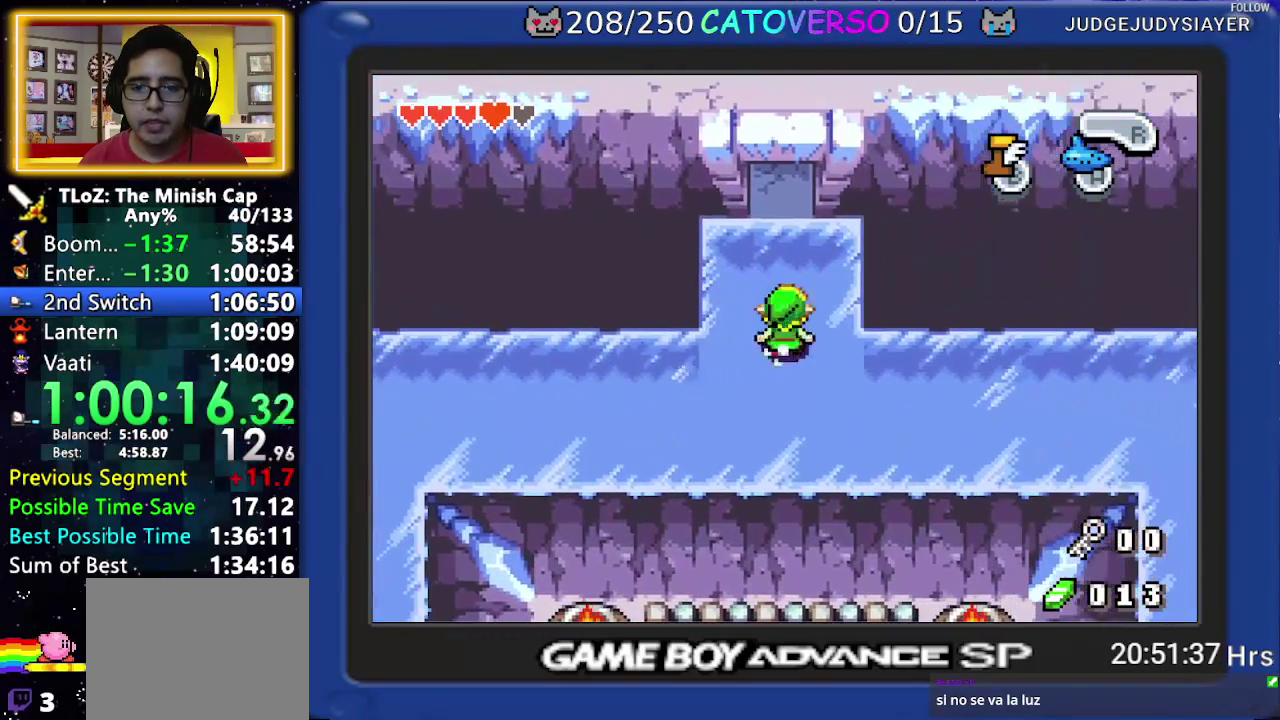
{"buttons": ["B"], "events": [[383, "DPAD_RIGHT", "down"], [483, "DPAD_RIGHT", "up"]]}
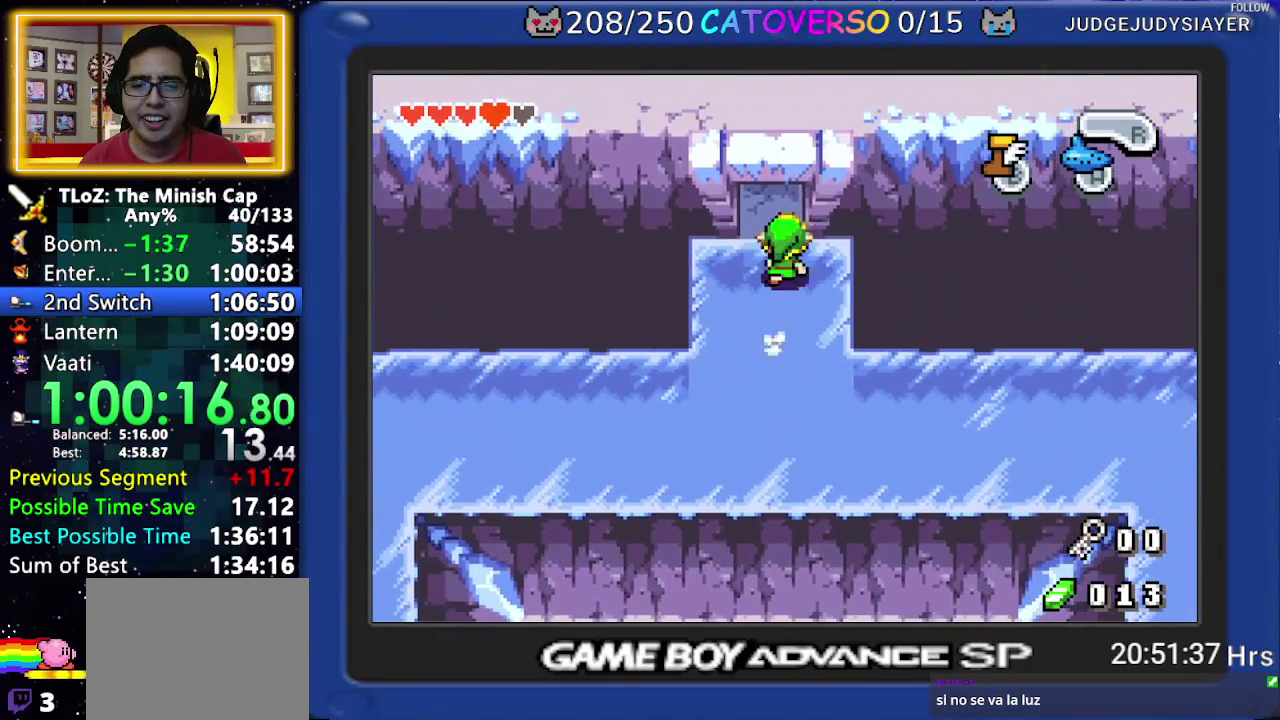
{"buttons": ["B"], "events": []}
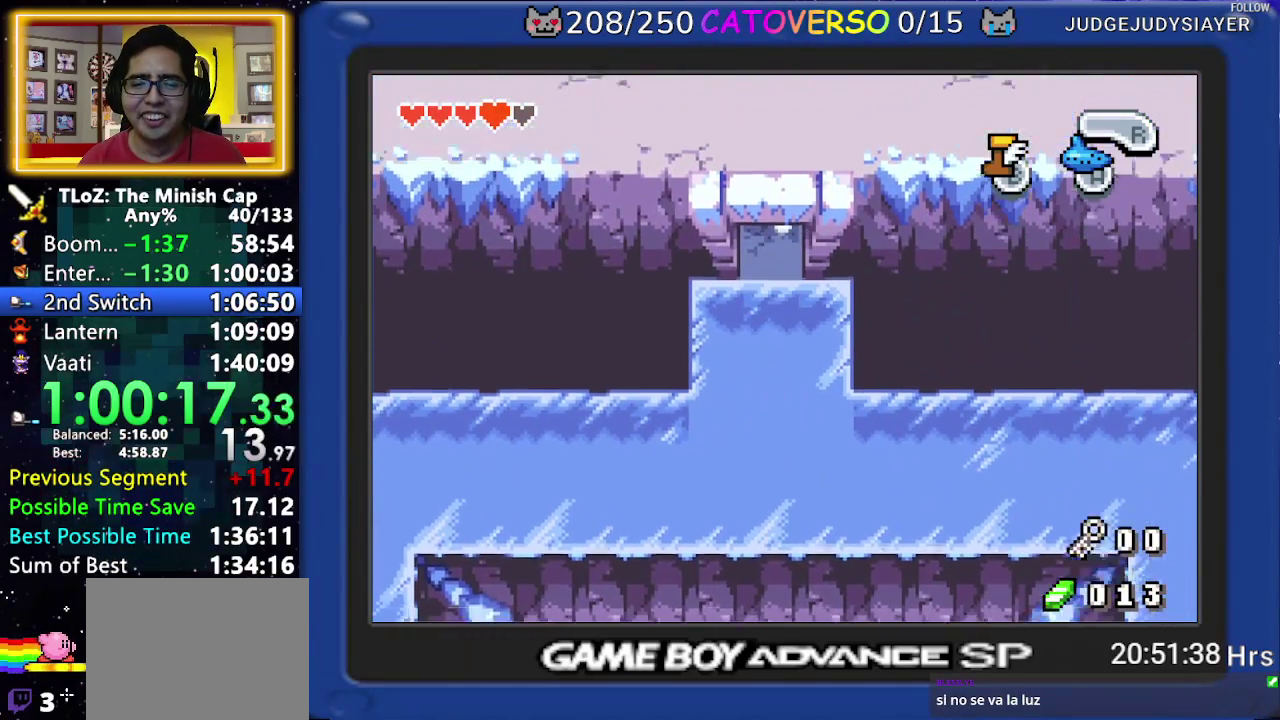
{"buttons": ["B", "DPAD_RIGHT"], "events": [[167, "DPAD_RIGHT", "down"]]}
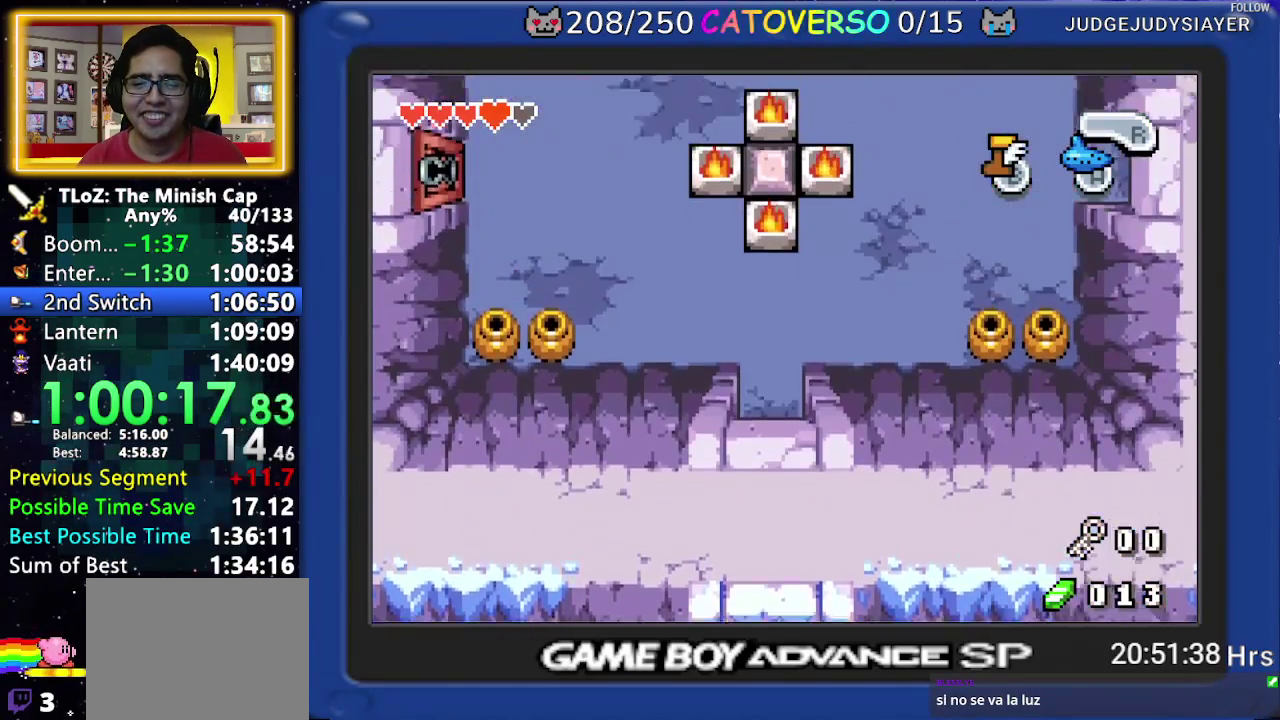
{"buttons": ["B", "DPAD_RIGHT"], "events": []}
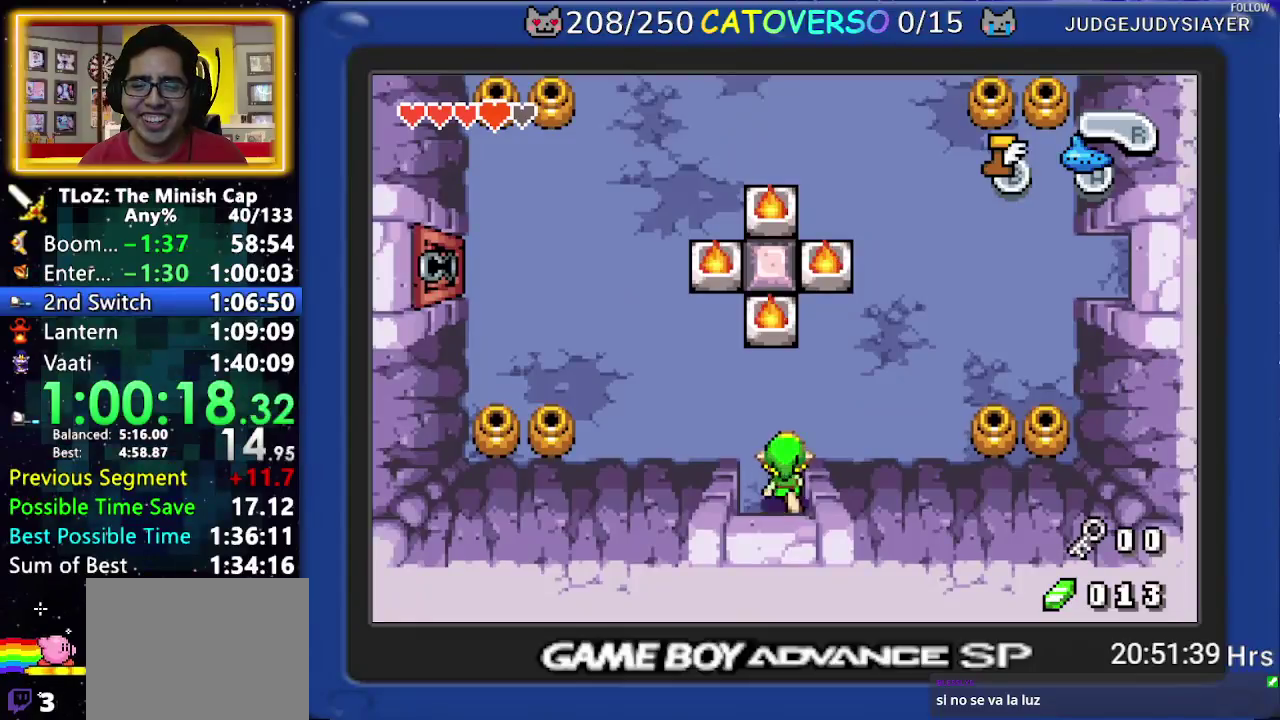
{"buttons": ["B", "DPAD_RIGHT"], "events": [[383, "B", "up"], [450, "B", "down"]]}